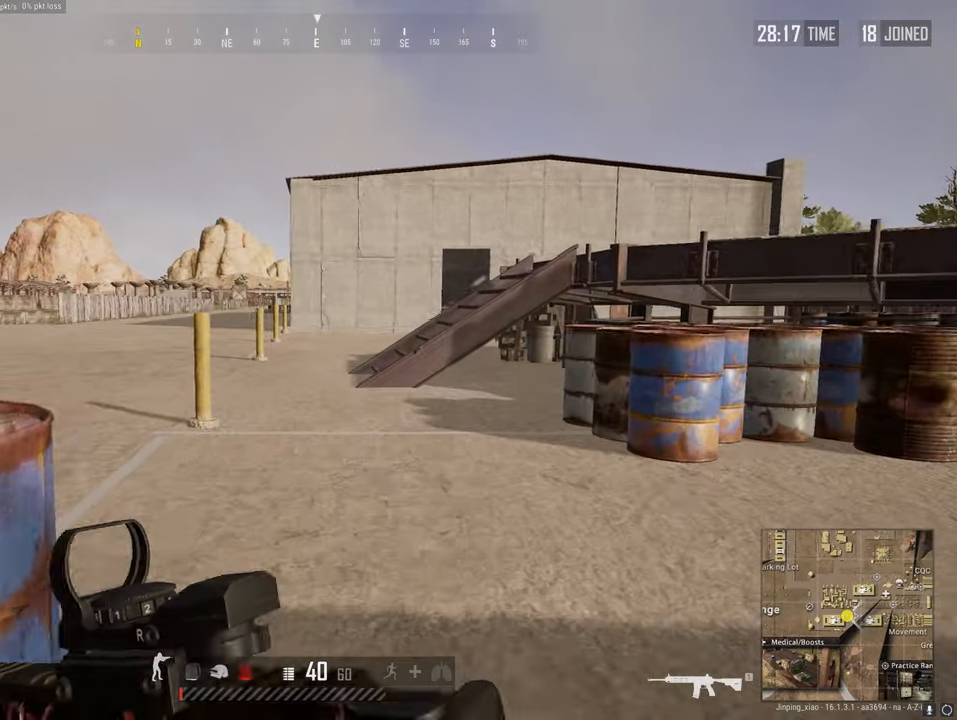
Gameplay with keyboard and mouse; each line is a JSON object with the keys and mouse buttons held at the frame after it. "events" lists presses ("down") and releases ("up") of "1", "2", "3", "4", "5", "a", "alt", "c", "caps_lock", "ctrl", "d", "e", "f", "g", "q", "r", "s", "shift", "space", "t", "tab", "v", "w", "x", "z", "mouse_left", "mouse_wheel" and "mouse_right" between this image and that frame as [ms after this image, input, new state], when the widget could be followed in between. "mouse_left", "mouse_wheel", "mouse_right" = the "left", "wheel", "right" buttons of the "mouse" list. No other keys are recorded. "wheel" means that the mouse wheel is clicked or scrolled. "mouse_move" is the direction in which the mouse moves at that frame (one of eight, or "still"), when it could be read.
{"keys": ["shift", "w"], "mouse": [], "mouse_move": "still", "events": []}
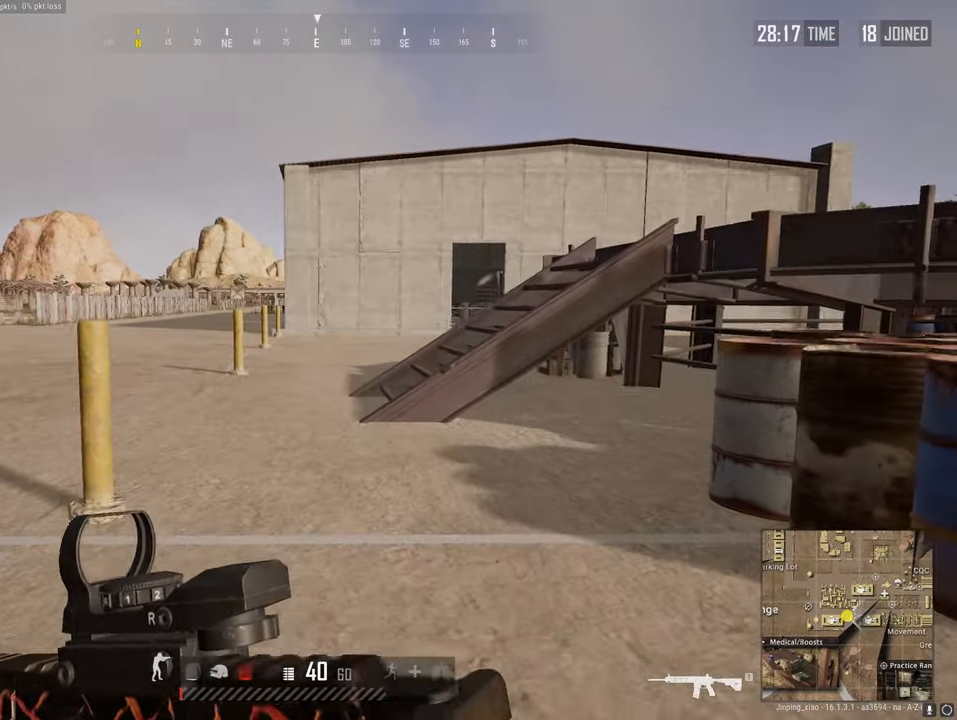
{"keys": ["shift", "w"], "mouse": [], "mouse_move": "still", "events": []}
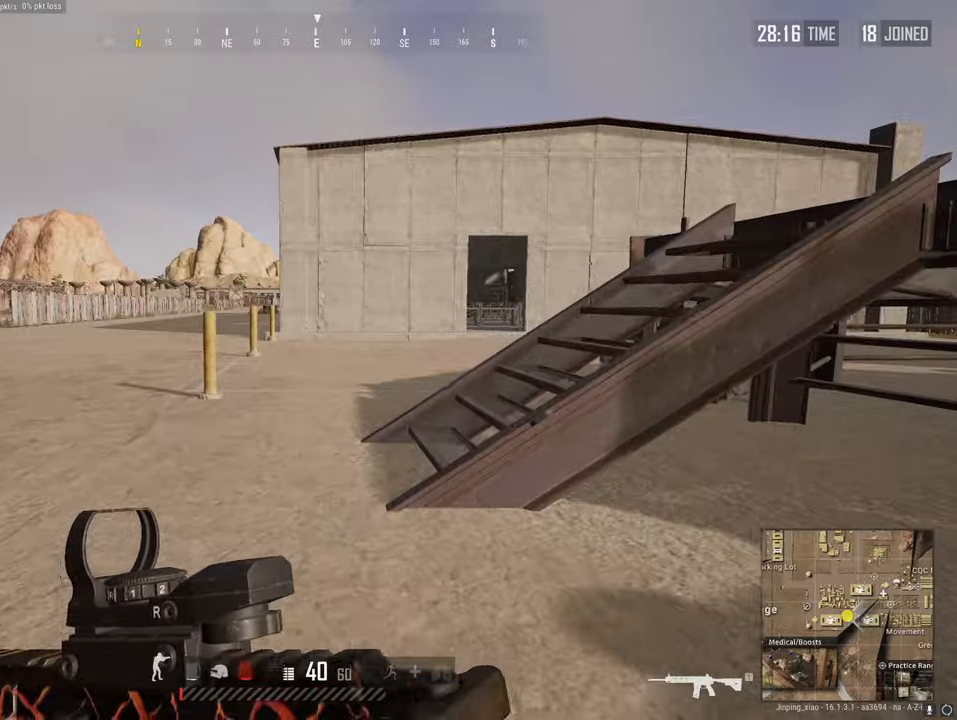
{"keys": ["shift", "w"], "mouse": [], "mouse_move": "up", "events": [[133, "a", "down"], [317, "a", "up"]]}
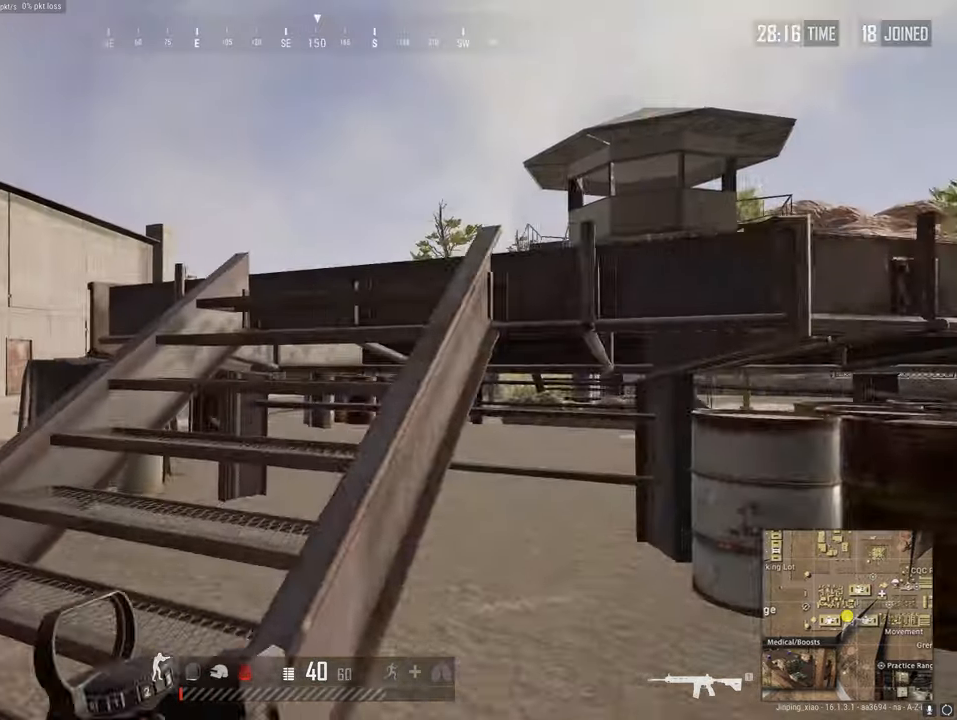
{"keys": ["shift", "w"], "mouse": [], "mouse_move": "down", "events": []}
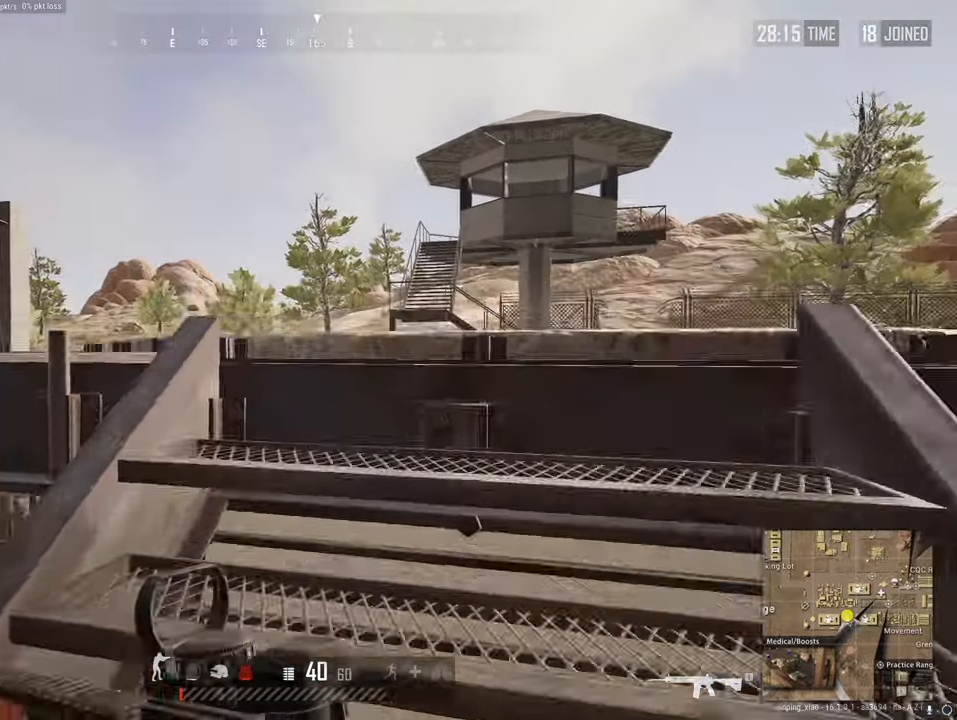
{"keys": ["shift", "w"], "mouse": [], "mouse_move": "still", "events": [[17, "d", "down"], [400, "d", "up"]]}
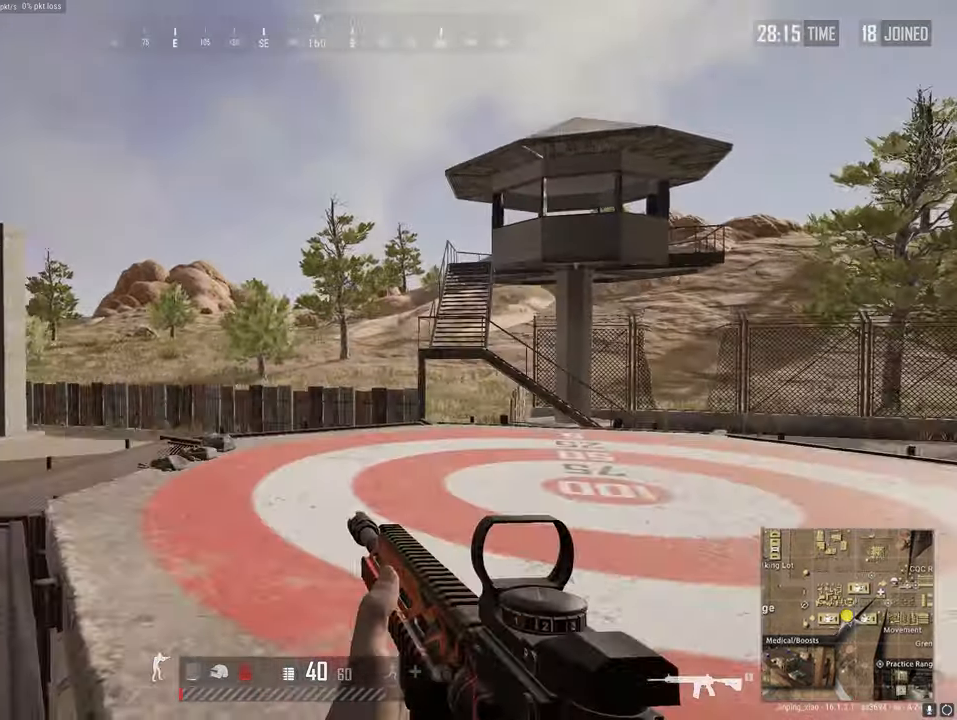
{"keys": ["d", "shift", "w"], "mouse": [], "mouse_move": "still", "events": [[417, "d", "down"]]}
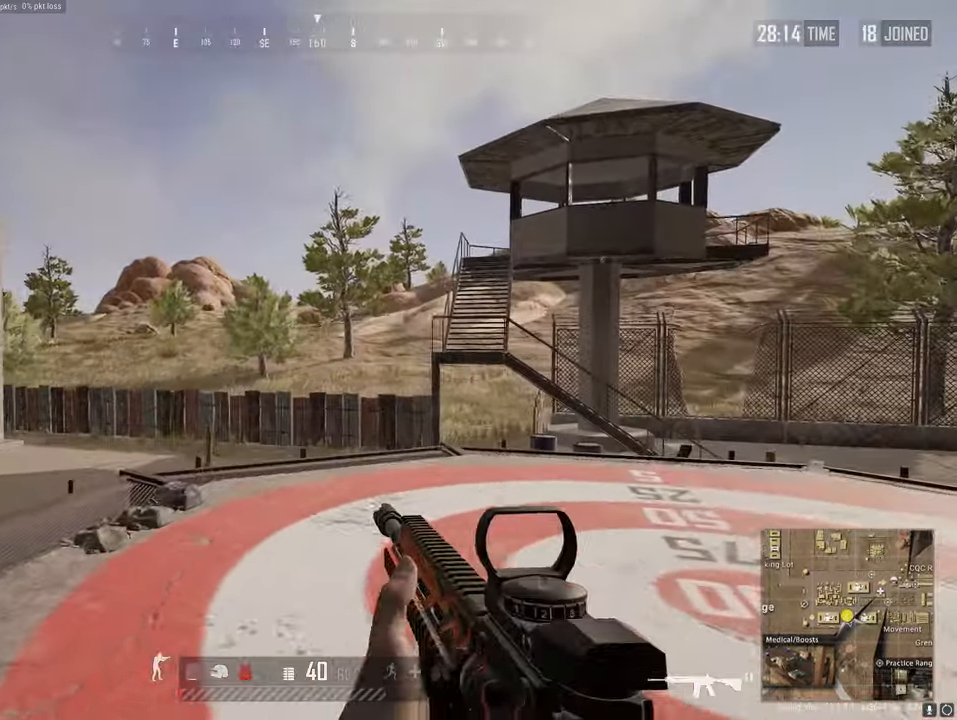
{"keys": ["shift", "w"], "mouse": [], "mouse_move": "down-left", "events": [[433, "d", "up"]]}
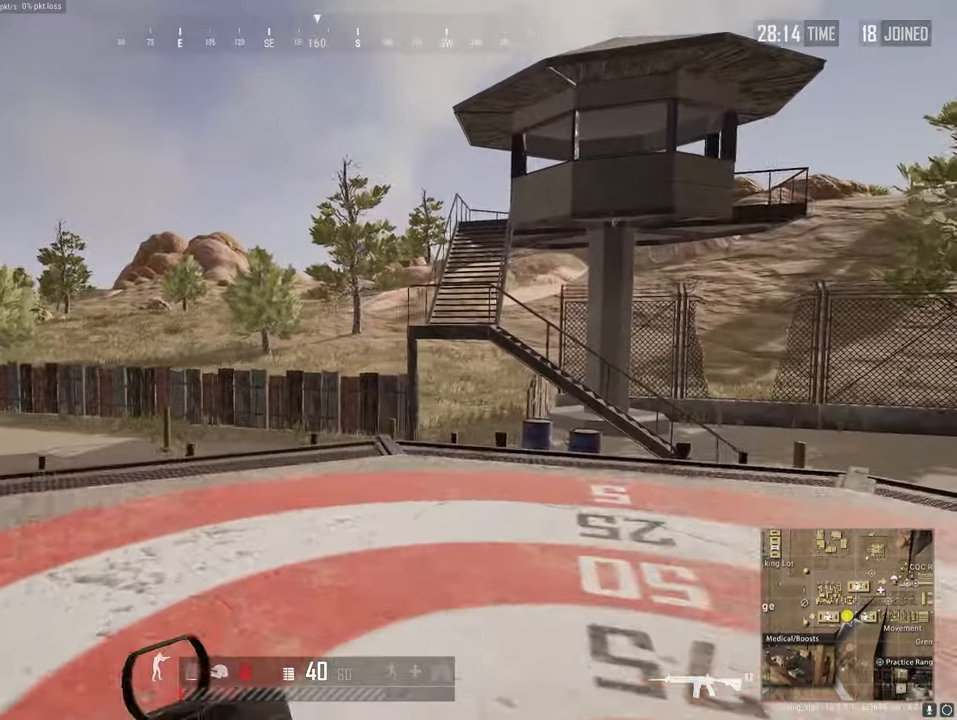
{"keys": ["d", "shift", "w"], "mouse": [], "mouse_move": "still", "events": [[133, "d", "down"]]}
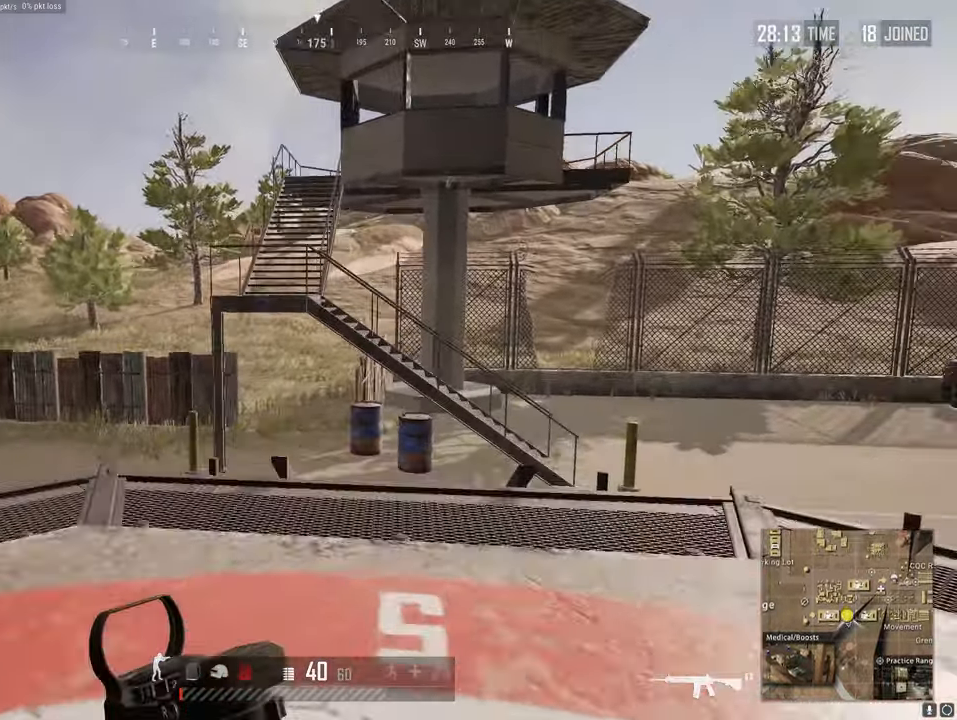
{"keys": ["d", "shift", "w"], "mouse": [], "mouse_move": "right", "events": [[217, "d", "up"], [417, "d", "down"]]}
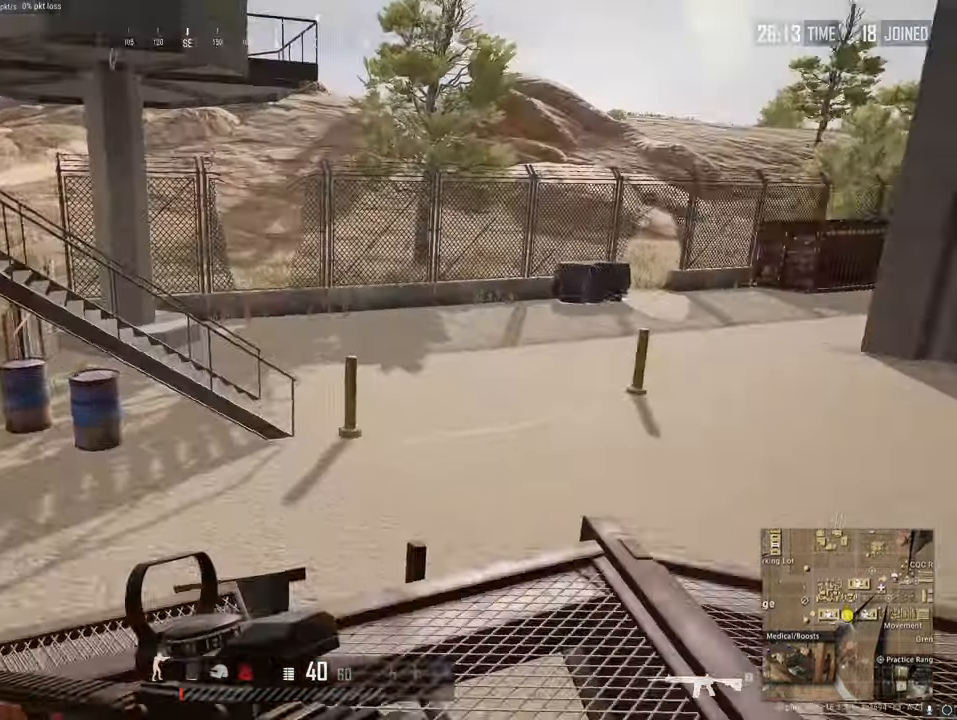
{"keys": ["shift", "w"], "mouse": [], "mouse_move": "left", "events": [[383, "d", "up"]]}
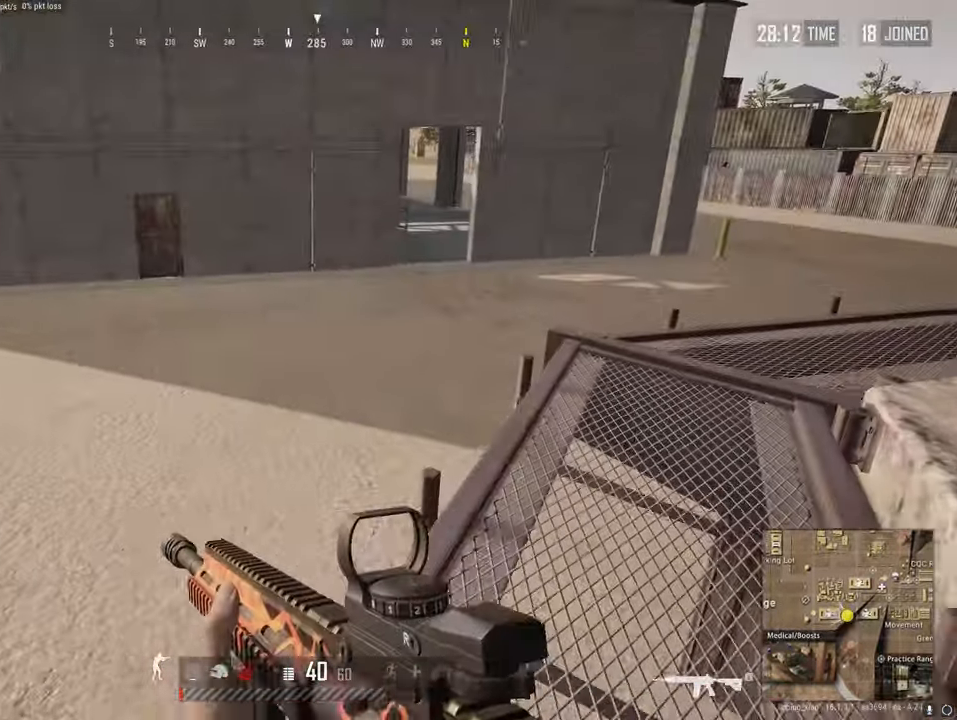
{"keys": ["d", "shift", "w"], "mouse": [], "mouse_move": "still", "events": [[250, "d", "down"]]}
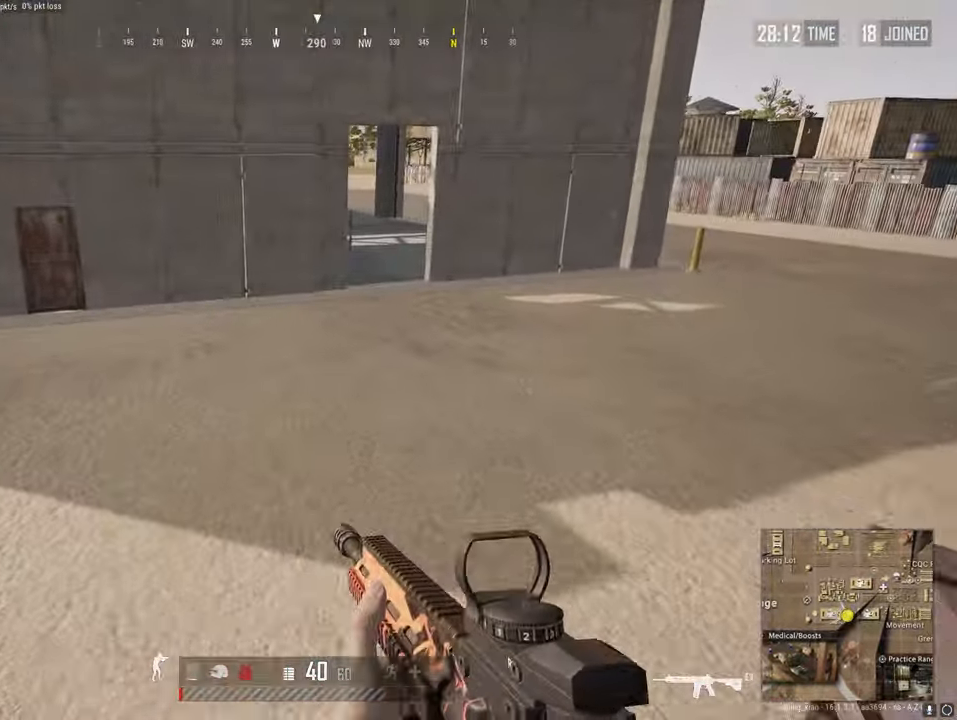
{"keys": ["shift", "w"], "mouse": [], "mouse_move": "up-left", "events": [[83, "d", "up"]]}
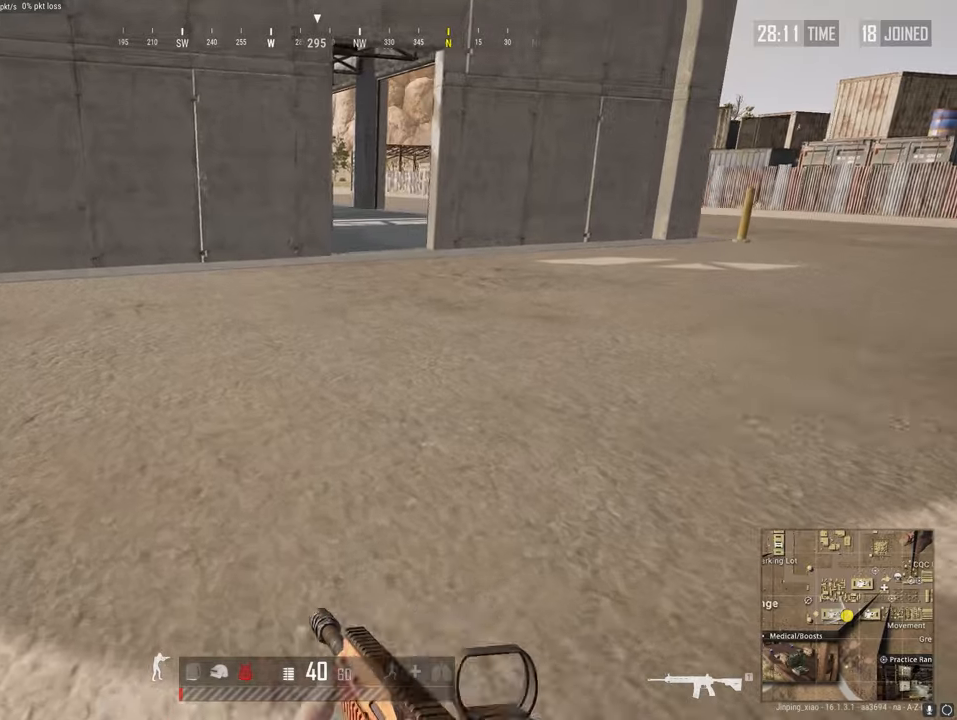
{"keys": ["shift", "w"], "mouse": [], "mouse_move": "up-right", "events": [[184, "d", "down"], [384, "d", "up"]]}
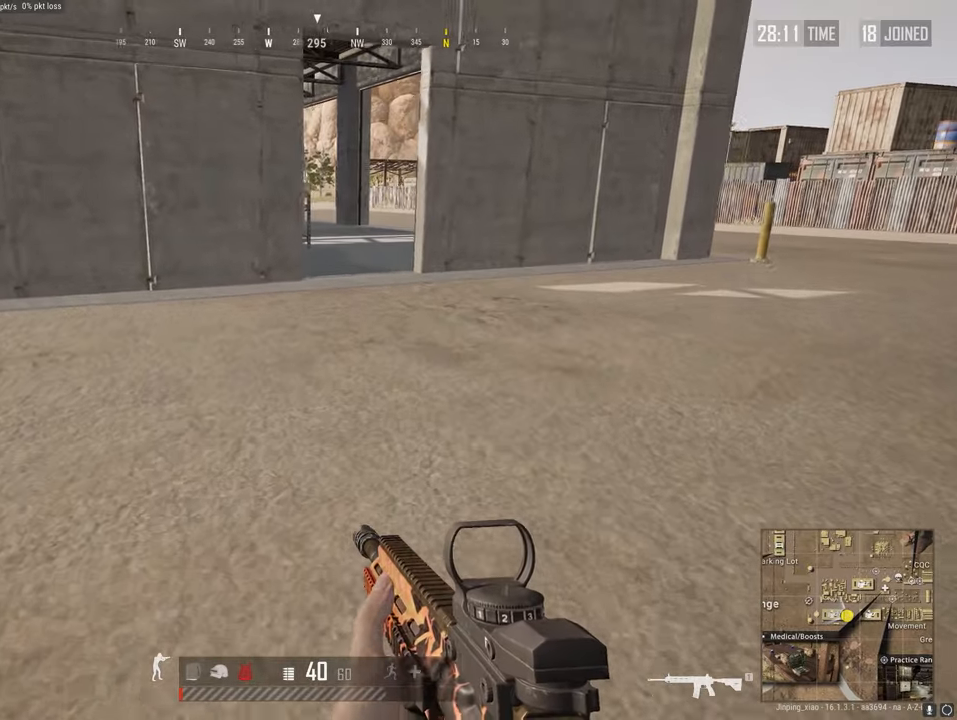
{"keys": ["d", "shift", "w"], "mouse": [], "mouse_move": "left", "events": [[350, "d", "down"]]}
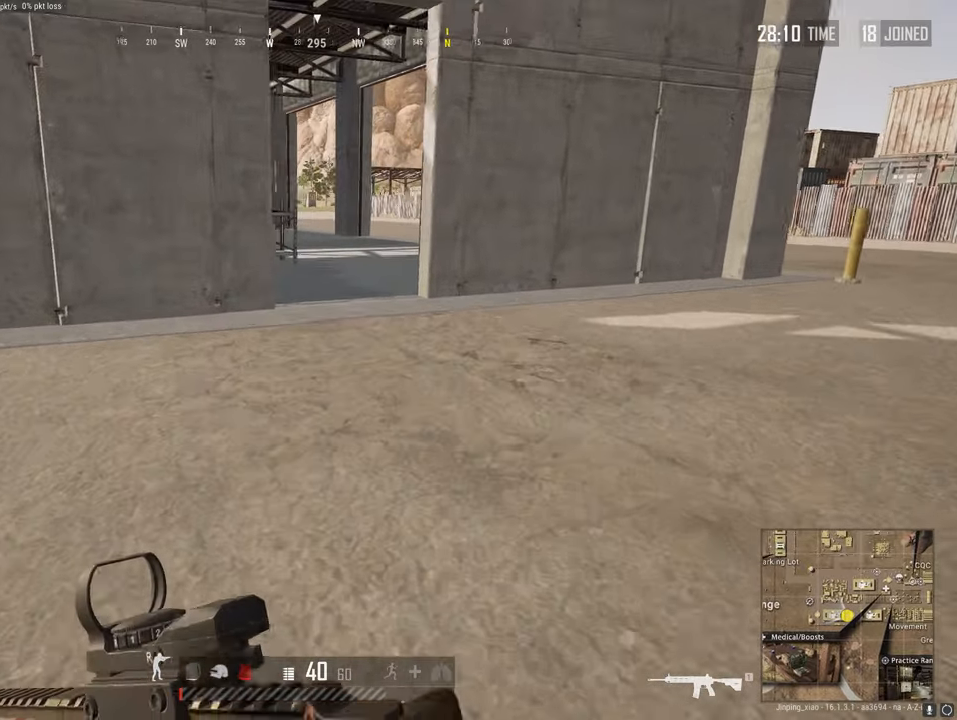
{"keys": ["shift", "w"], "mouse": [], "mouse_move": "still", "events": [[84, "d", "up"]]}
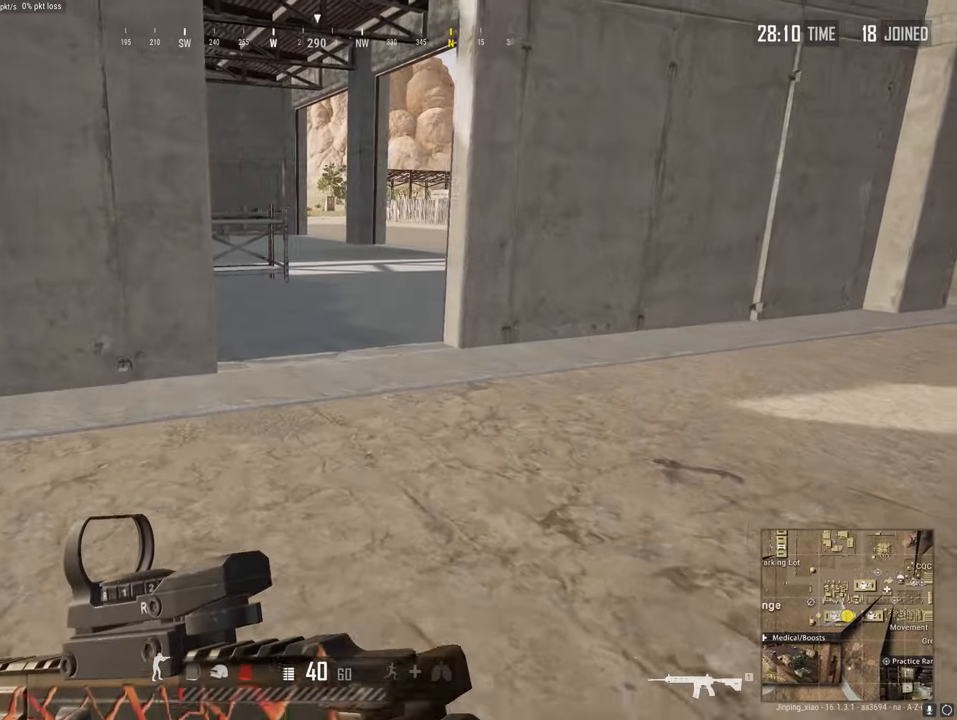
{"keys": ["a", "shift", "w"], "mouse": [], "mouse_move": "right", "events": [[484, "a", "down"]]}
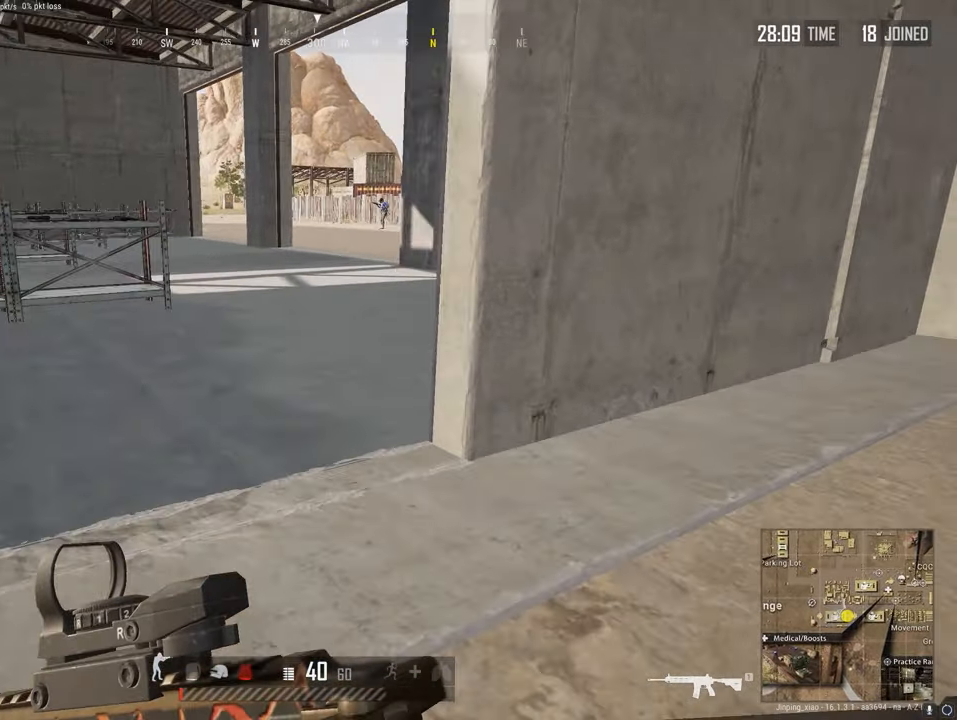
{"keys": [], "mouse": ["right"], "mouse_move": "up", "events": [[267, "c", "down"], [300, "x", "down"], [350, "c", "up"], [350, "mouse_right", "down"], [400, "w", "up"], [400, "x", "up"], [450, "a", "up"], [450, "shift", "up"]]}
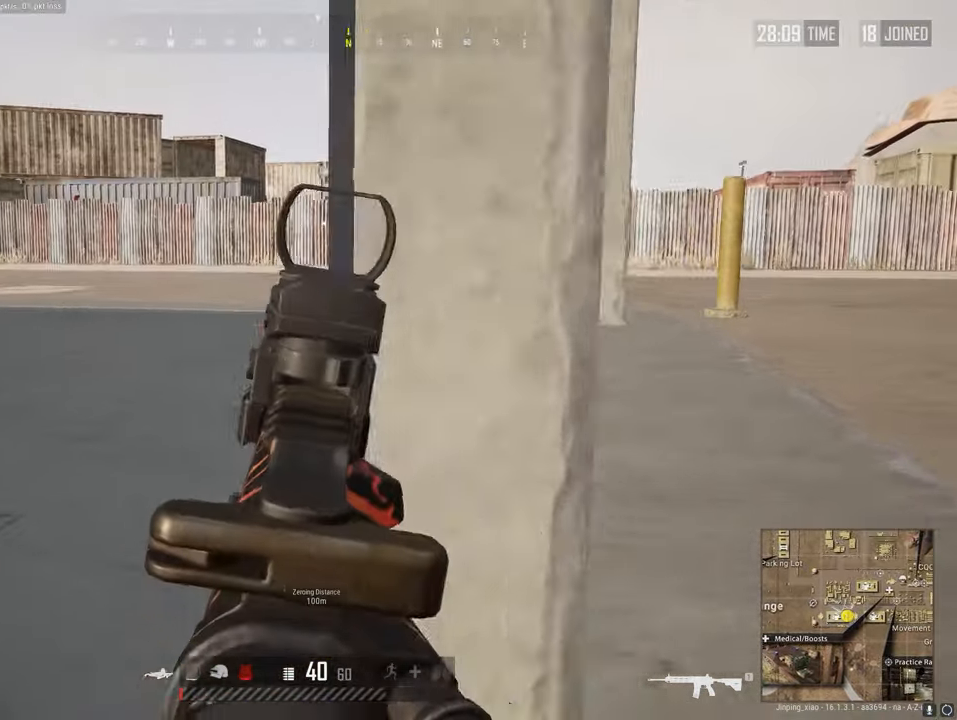
{"keys": [], "mouse": ["right"], "mouse_move": "up", "events": []}
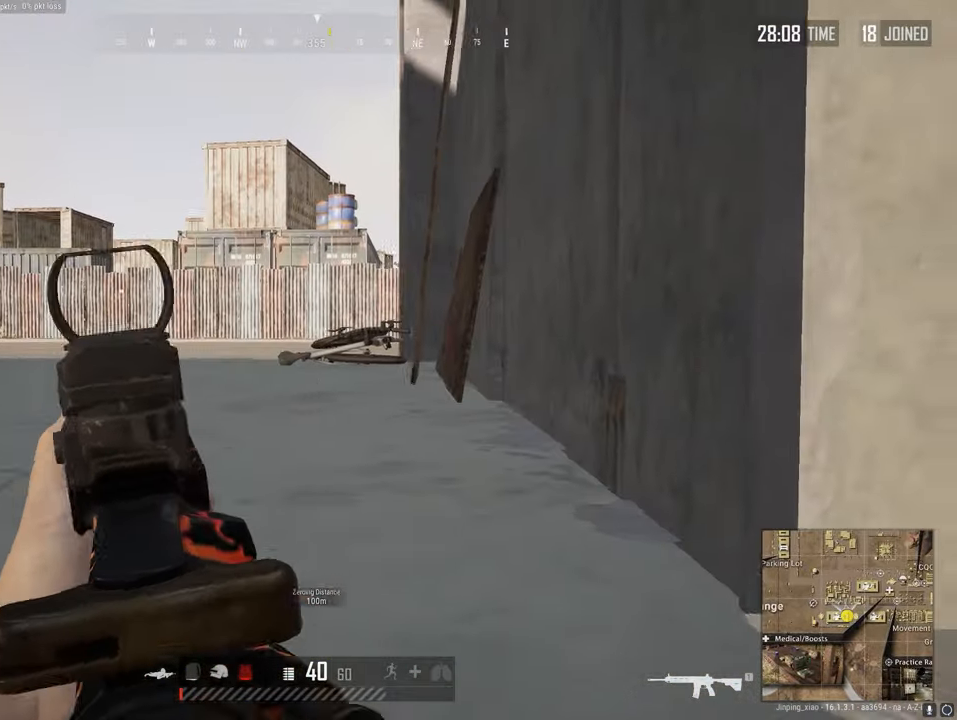
{"keys": [], "mouse": ["right"], "mouse_move": "up", "events": []}
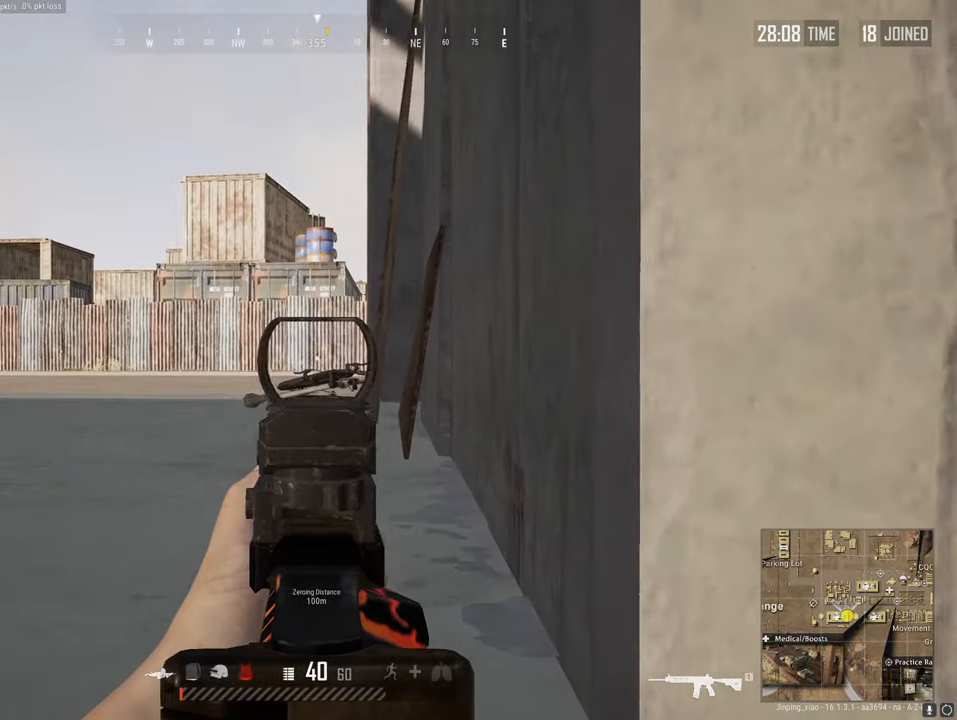
{"keys": [], "mouse": ["right"], "mouse_move": "still", "events": []}
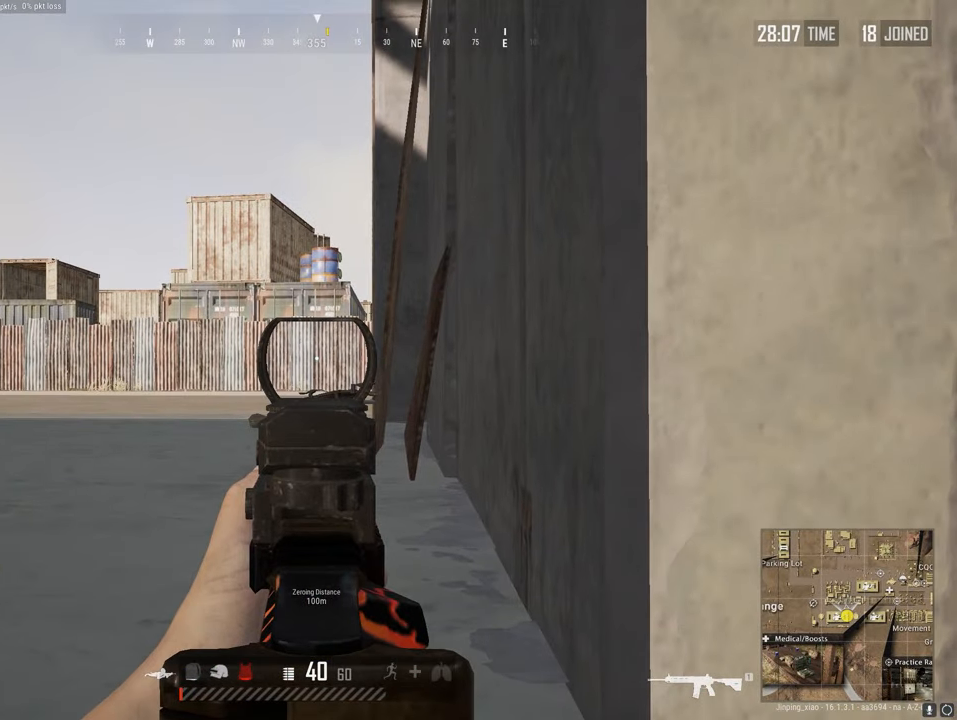
{"keys": [], "mouse": ["right"], "mouse_move": "up", "events": []}
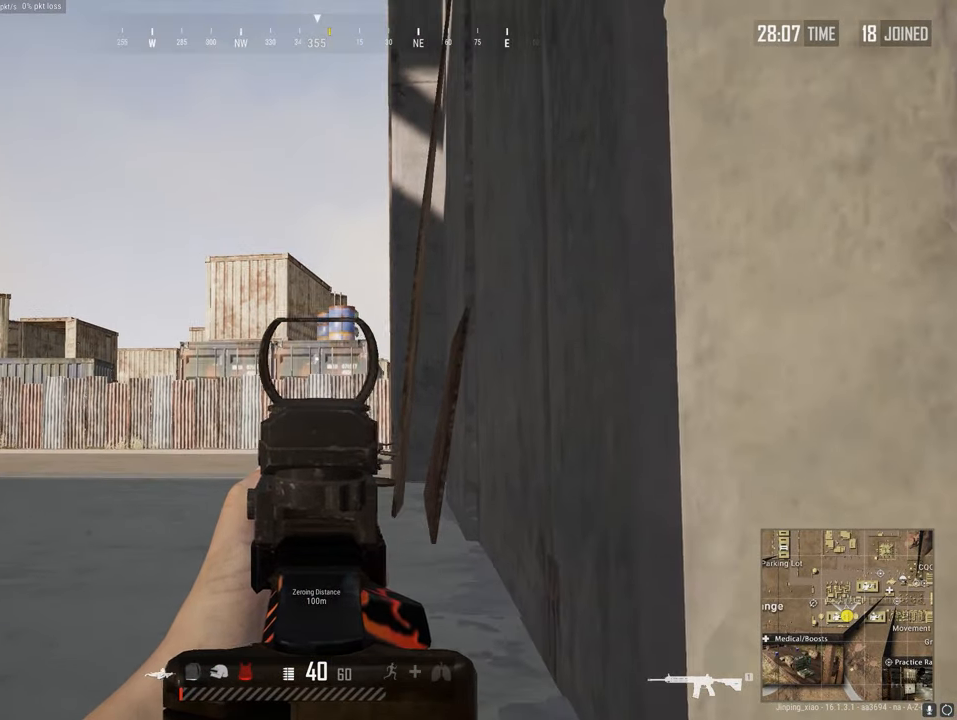
{"keys": [], "mouse": ["right"], "mouse_move": "right", "events": []}
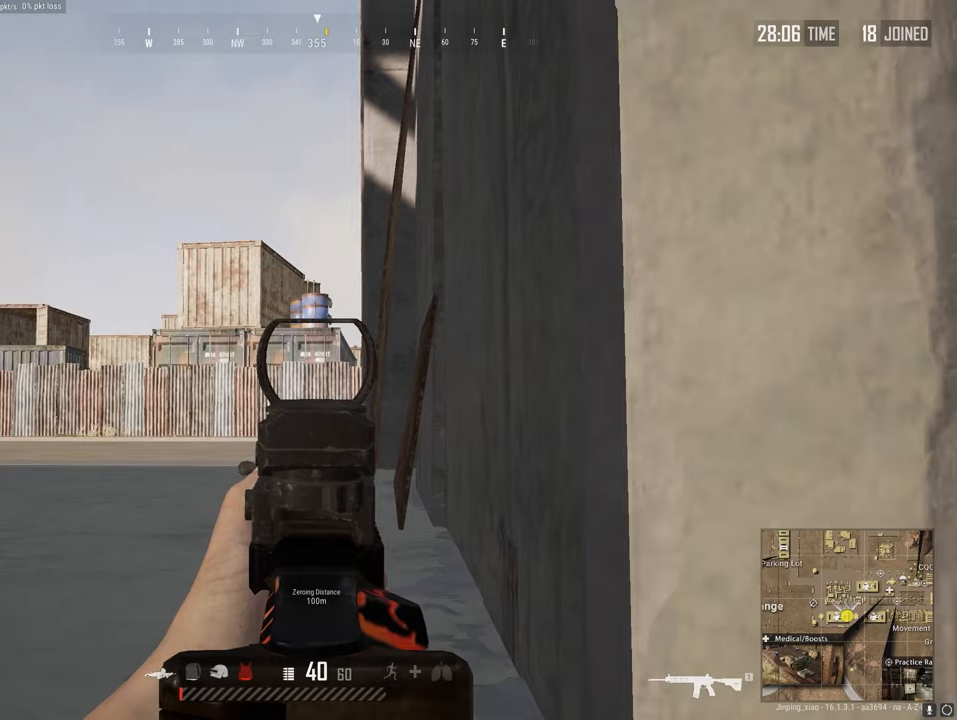
{"keys": [], "mouse": ["right"], "mouse_move": "right", "events": []}
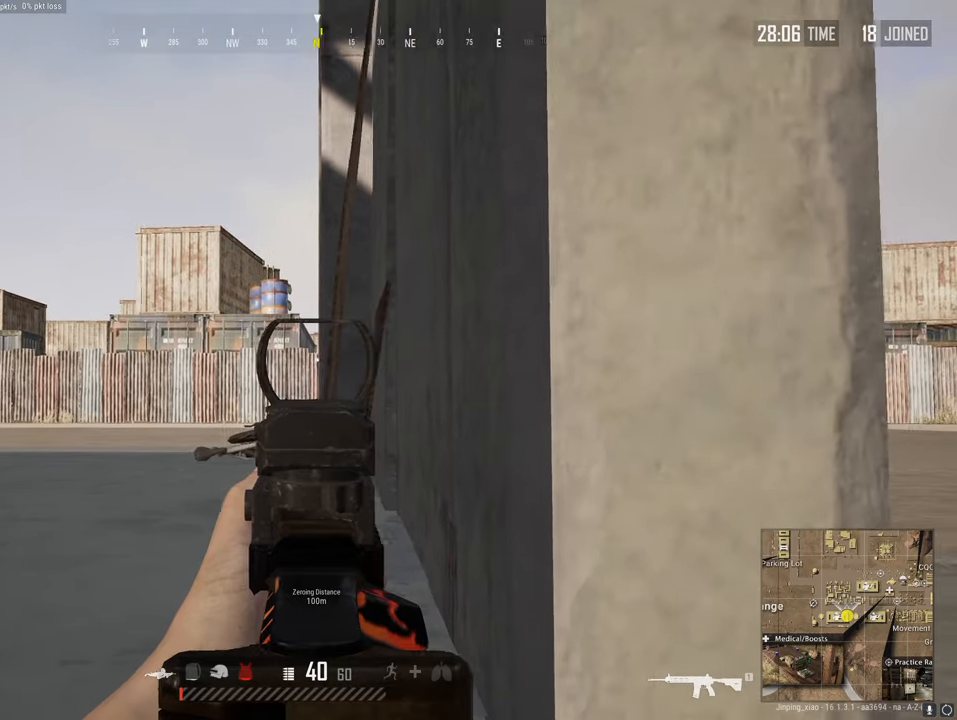
{"keys": [], "mouse": [], "mouse_move": "still", "events": [[366, "mouse_right", "up"]]}
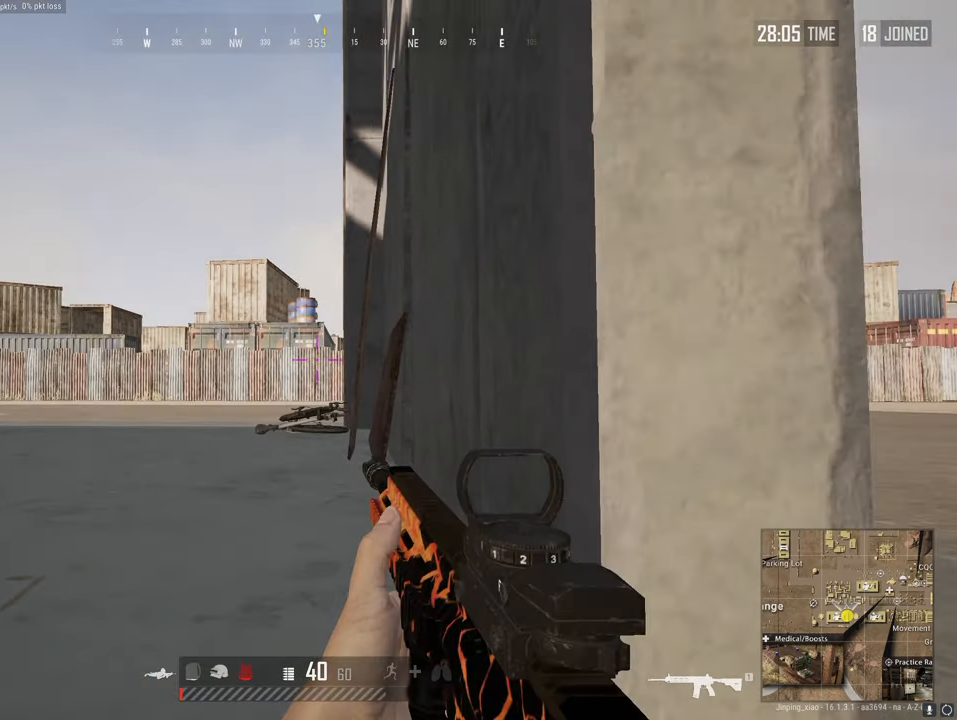
{"keys": [], "mouse": [], "mouse_move": "down", "events": [[50, "c", "down"], [200, "c", "up"]]}
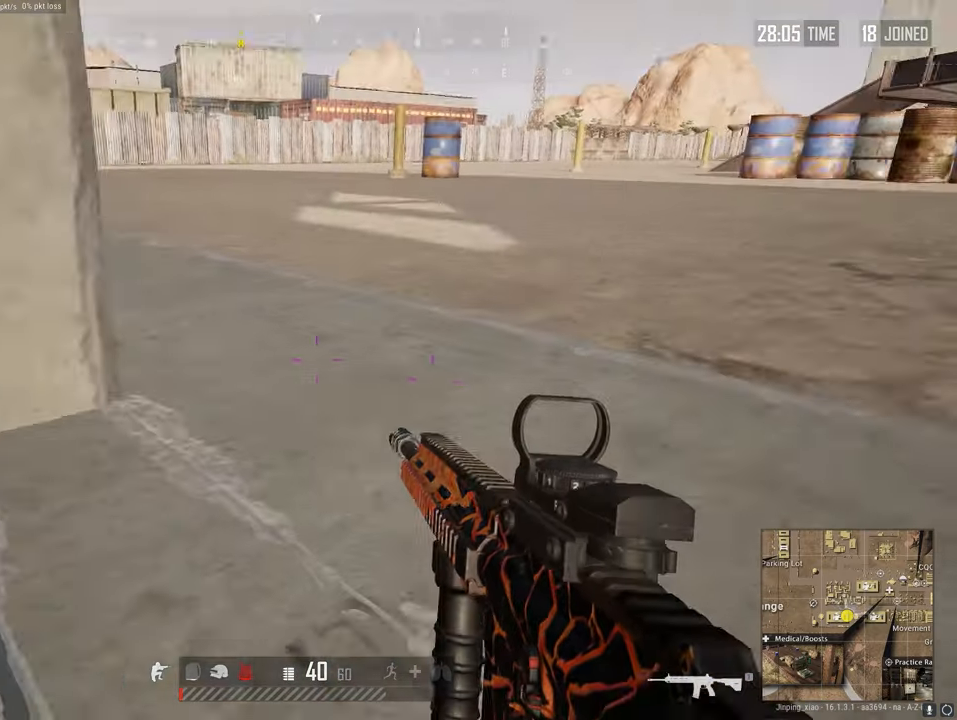
{"keys": ["a"], "mouse": [], "mouse_move": "up", "events": [[116, "s", "down"], [350, "a", "down"], [400, "s", "up"]]}
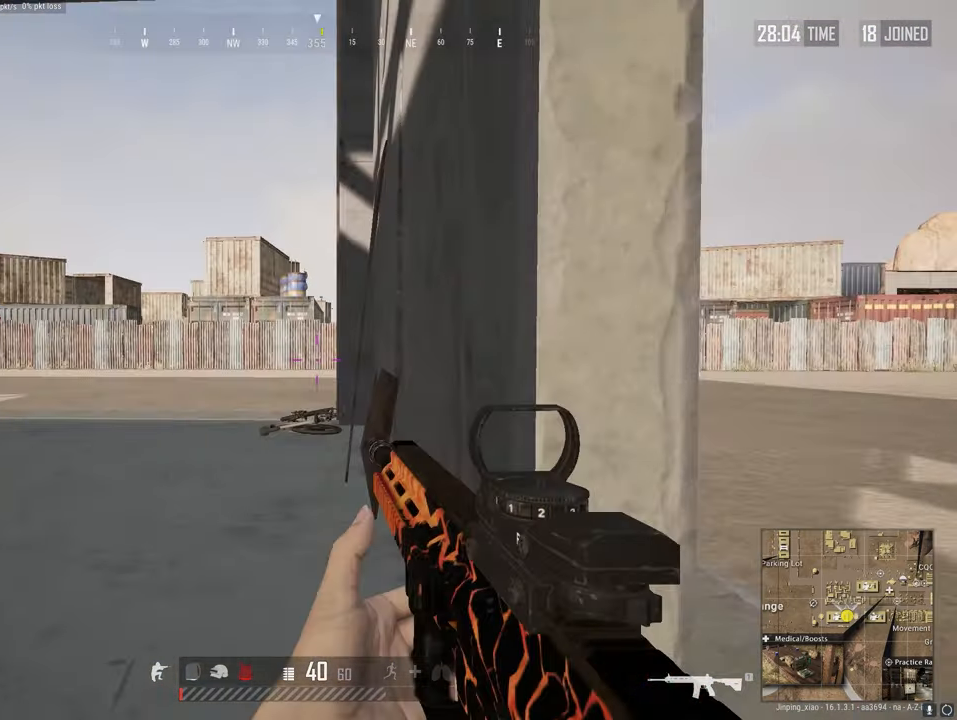
{"keys": ["a"], "mouse": [], "mouse_move": "up-left", "events": [[83, "a", "up"], [500, "a", "down"]]}
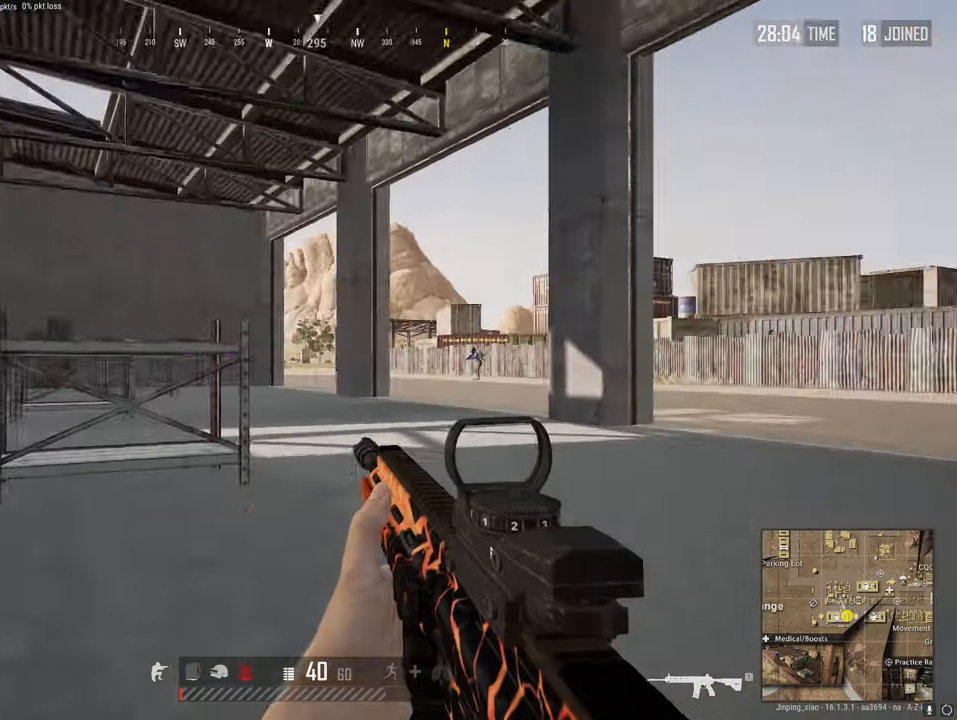
{"keys": ["c", "d"], "mouse": [], "mouse_move": "down", "events": [[50, "s", "down"], [233, "d", "down"], [283, "a", "up"], [333, "s", "up"], [433, "c", "down"]]}
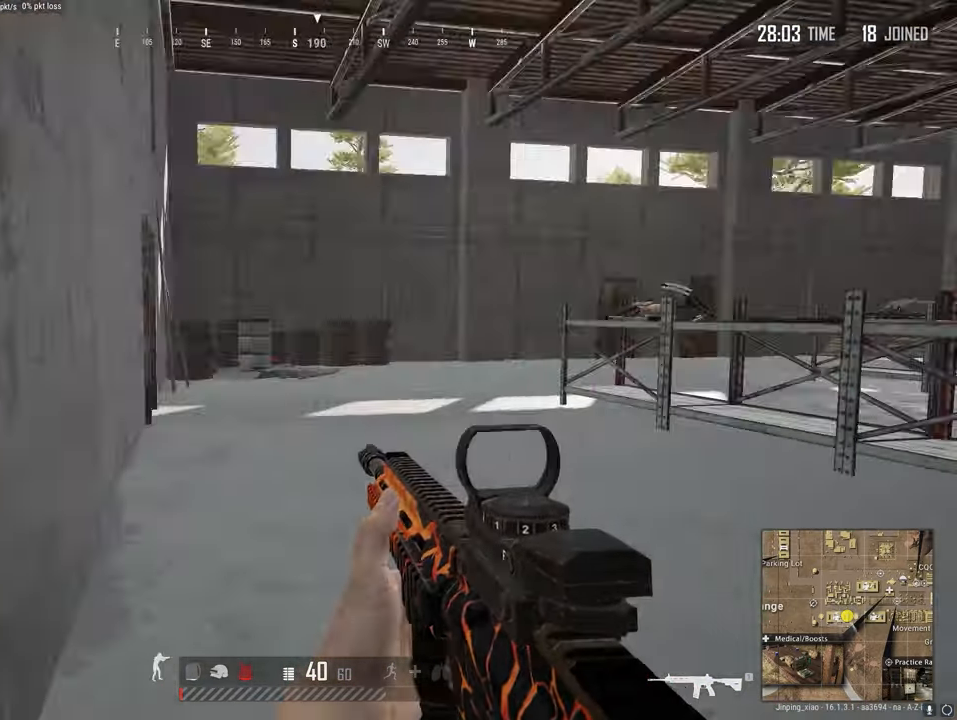
{"keys": ["a"], "mouse": [], "mouse_move": "left", "events": [[116, "c", "up"], [250, "a", "down"], [300, "d", "up"]]}